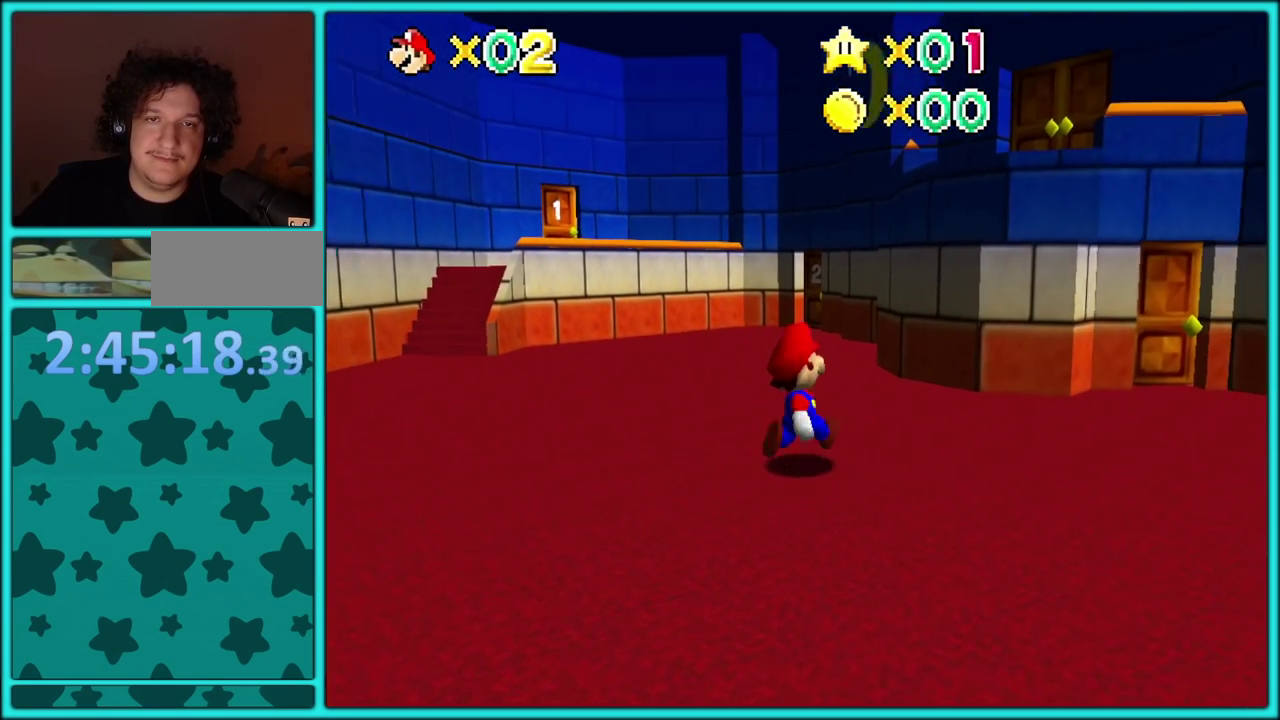
Gameplay with a controller (Nintendo layout); each line is a JSON object with the inputs held at the frame after it. "events" lists button and stick changes between this image and that frame as [ms after this image, input, new state], when the widget could be followed in between. Not read: A L3 R2 R3.
{"buttons": [], "left_stick": "up", "events": [[217, "left_stick", "up"]]}
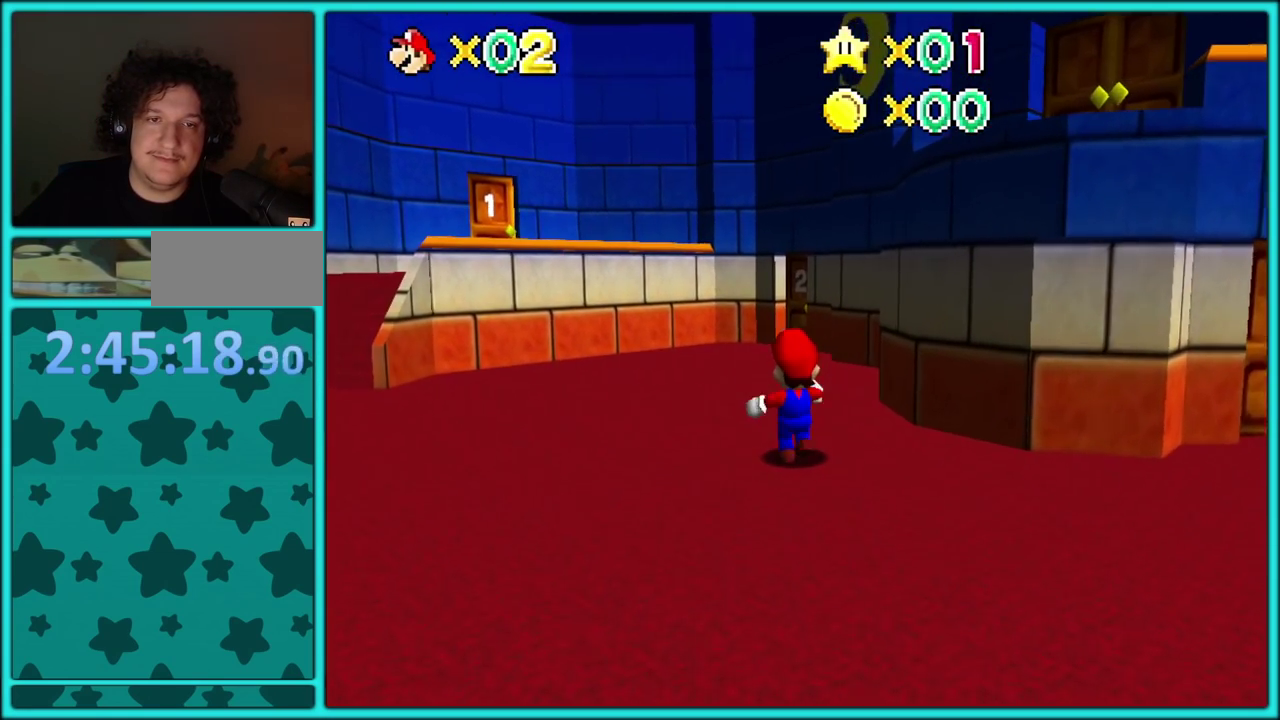
{"buttons": [], "left_stick": "up-left", "events": [[33, "left_stick", "up-left"], [267, "B", "down"], [383, "B", "up"]]}
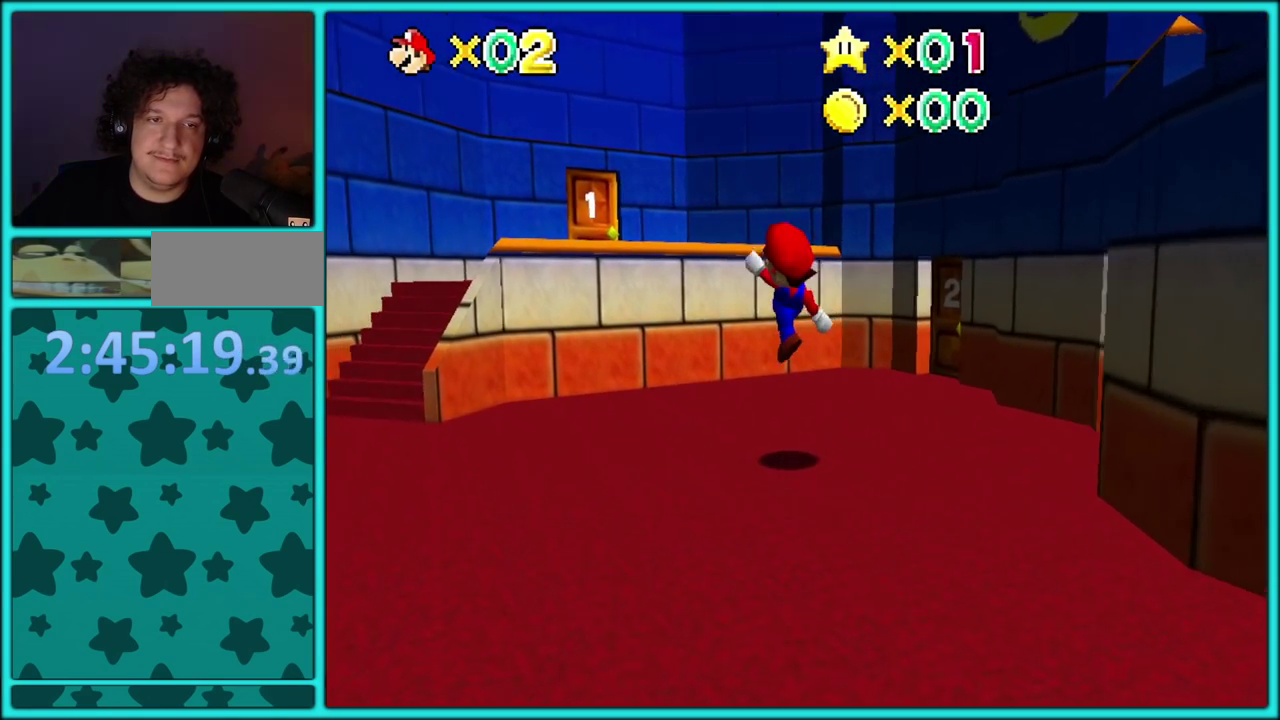
{"buttons": [], "left_stick": "up-left", "events": []}
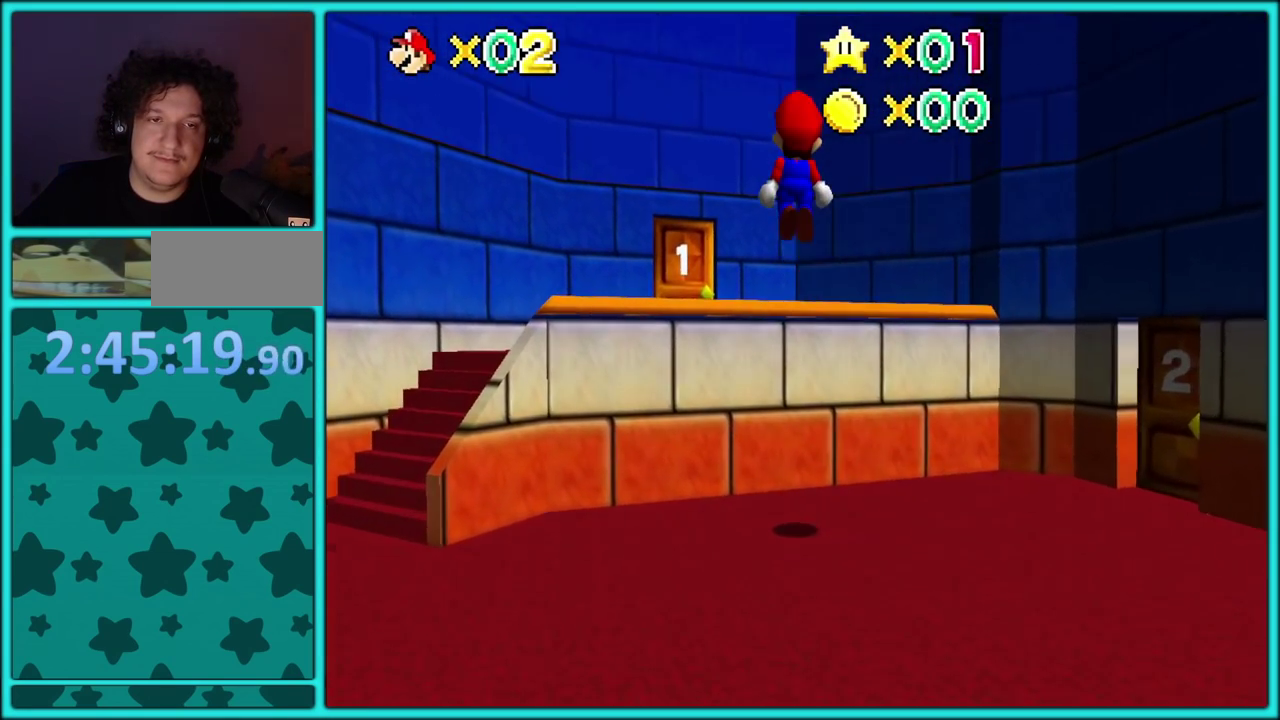
{"buttons": [], "left_stick": "up-left"}
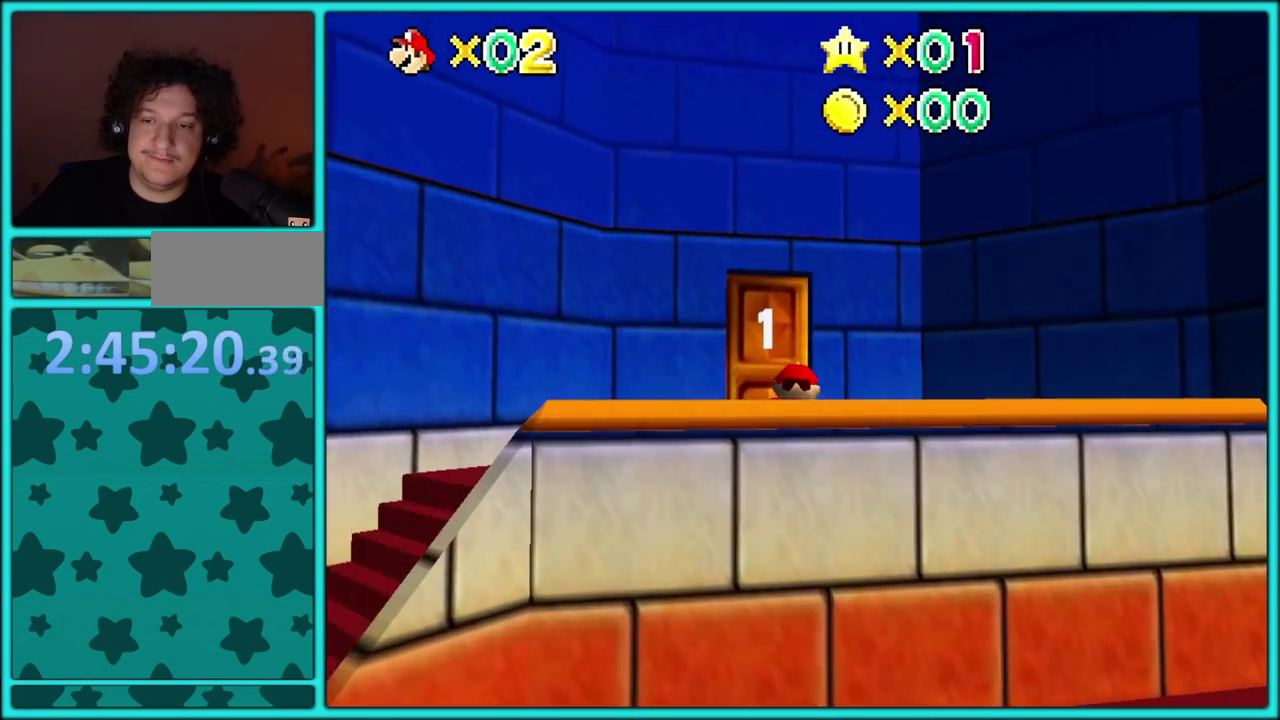
{"buttons": [], "left_stick": "up", "events": [[133, "left_stick", "up"]]}
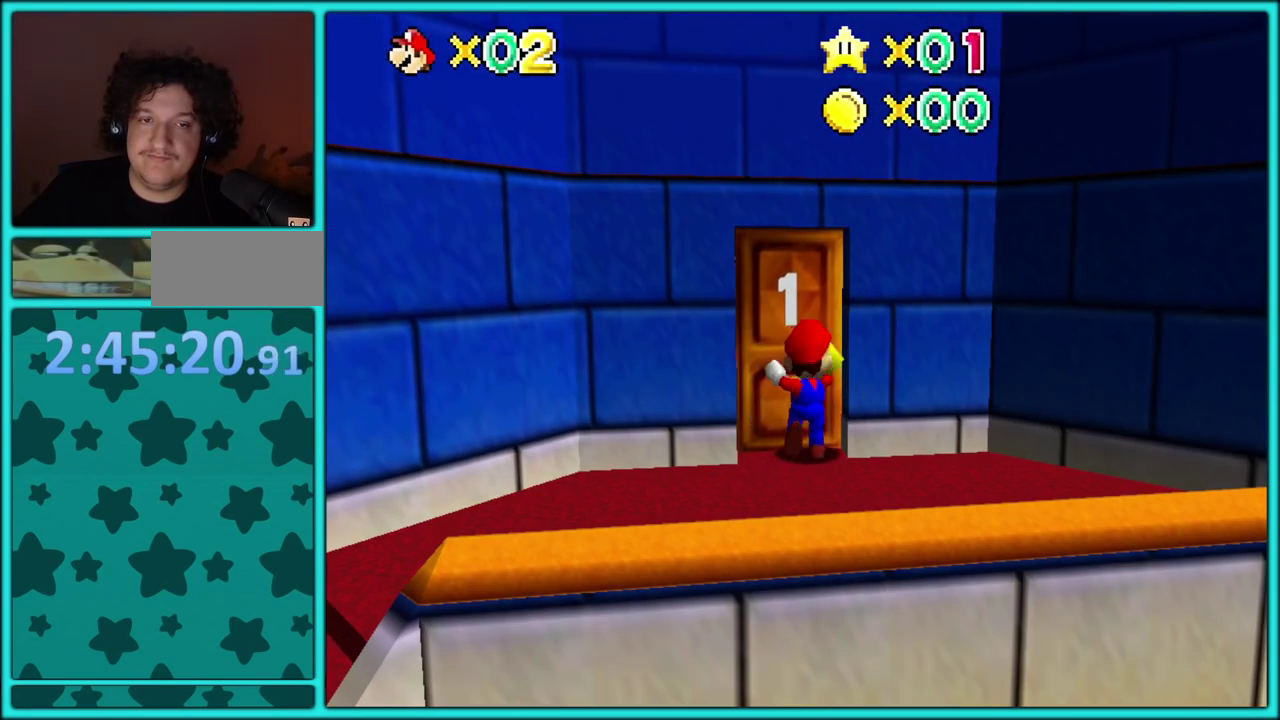
{"buttons": [], "left_stick": "center", "events": [[400, "left_stick", "center"]]}
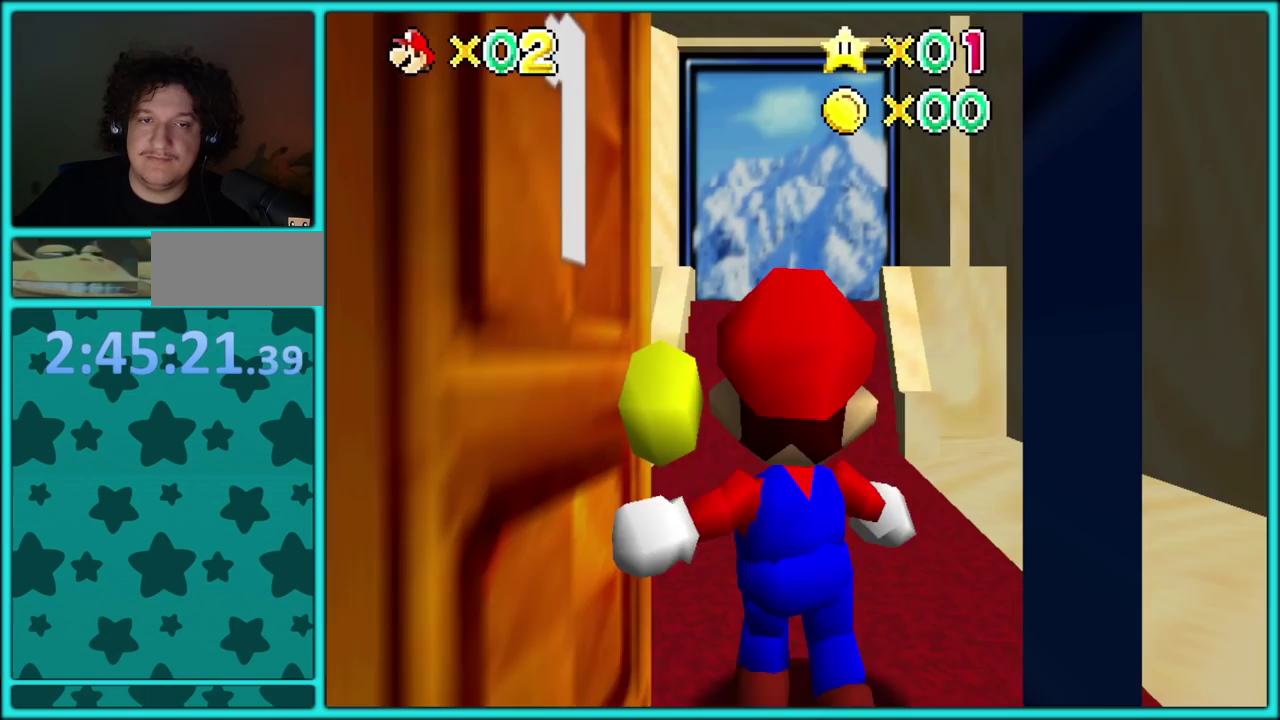
{"buttons": [], "left_stick": "up", "events": [[233, "left_stick", "up"]]}
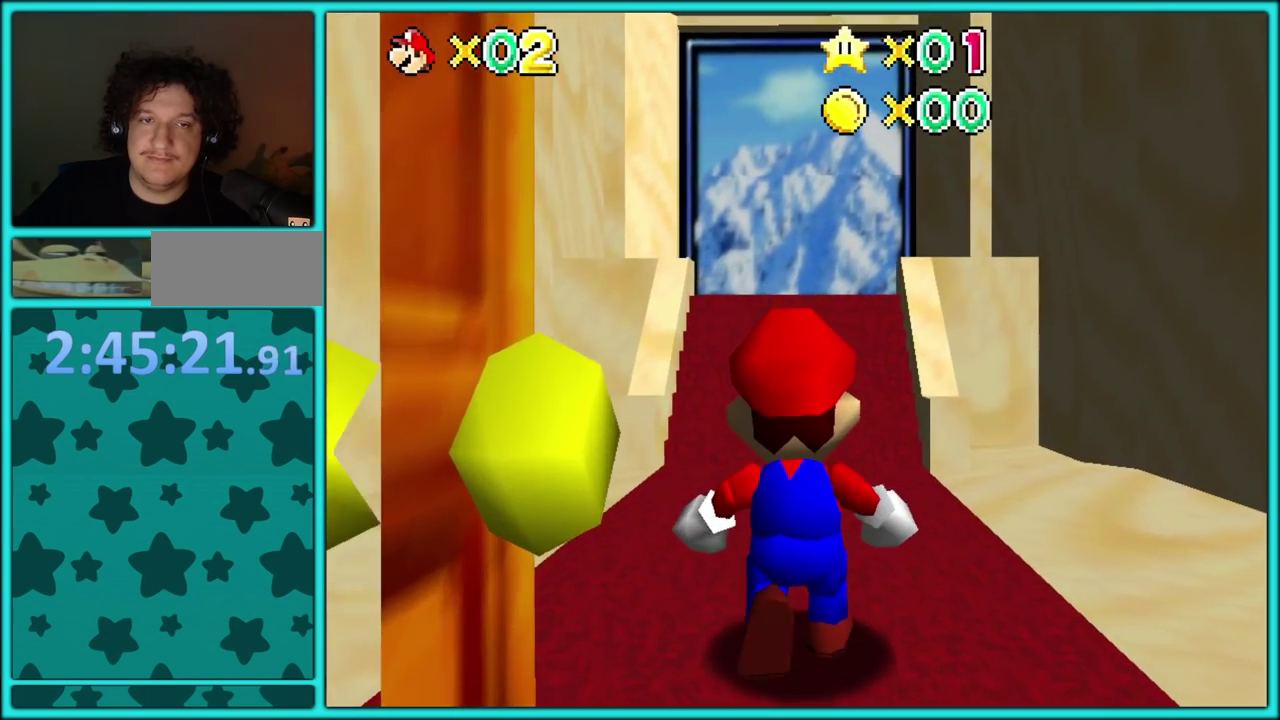
{"buttons": ["B"], "left_stick": "up", "events": [[467, "B", "down"]]}
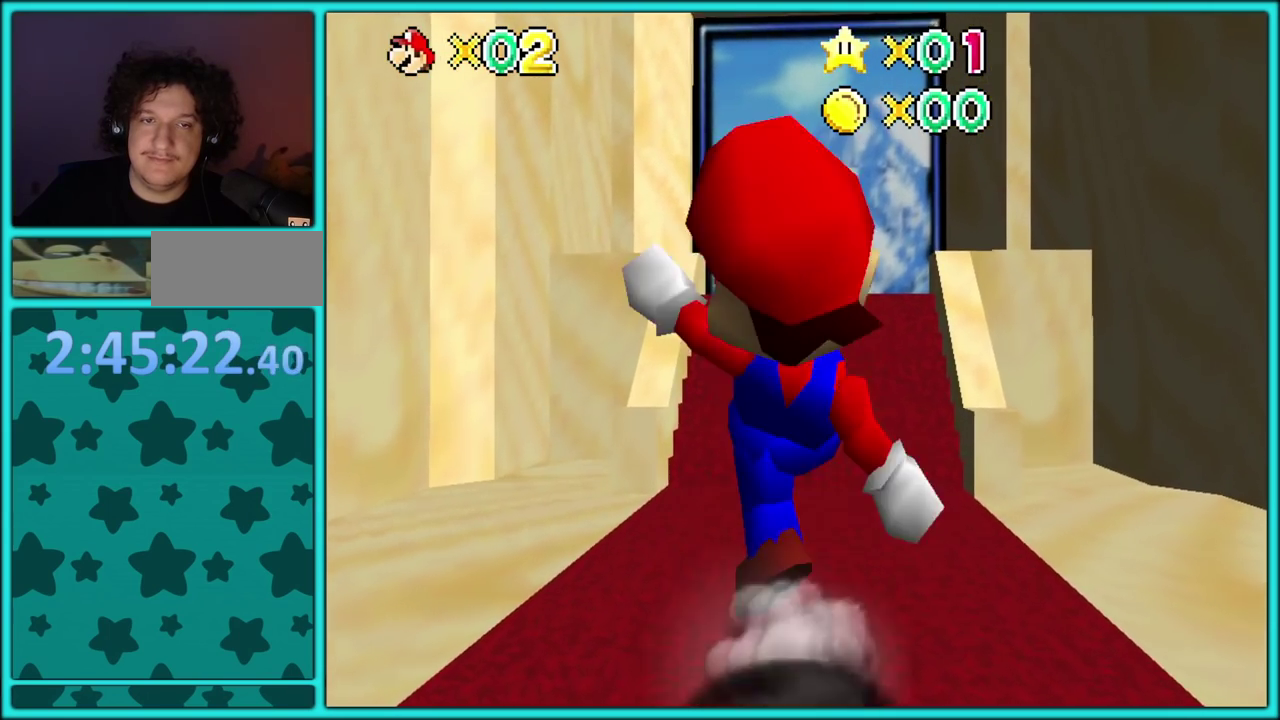
{"buttons": [], "left_stick": "up", "events": [[133, "B", "up"]]}
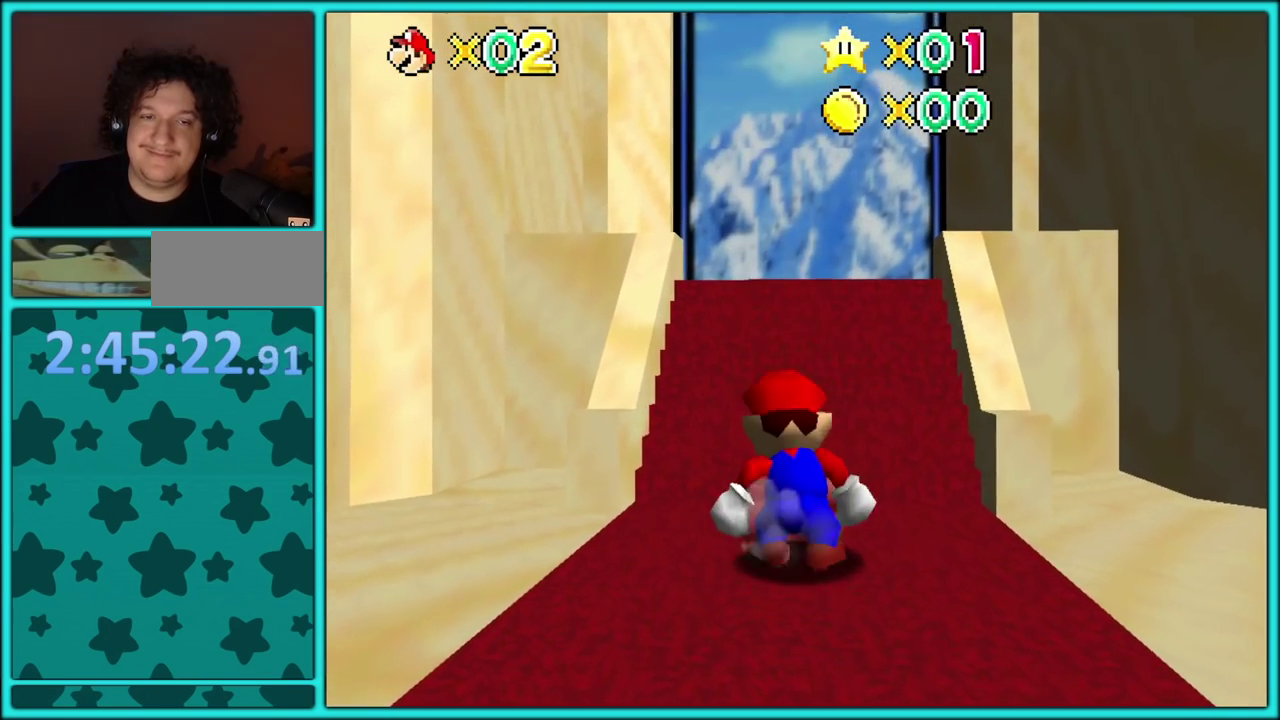
{"buttons": [], "left_stick": "up", "events": [[150, "left_stick", "up-right"], [233, "left_stick", "up"]]}
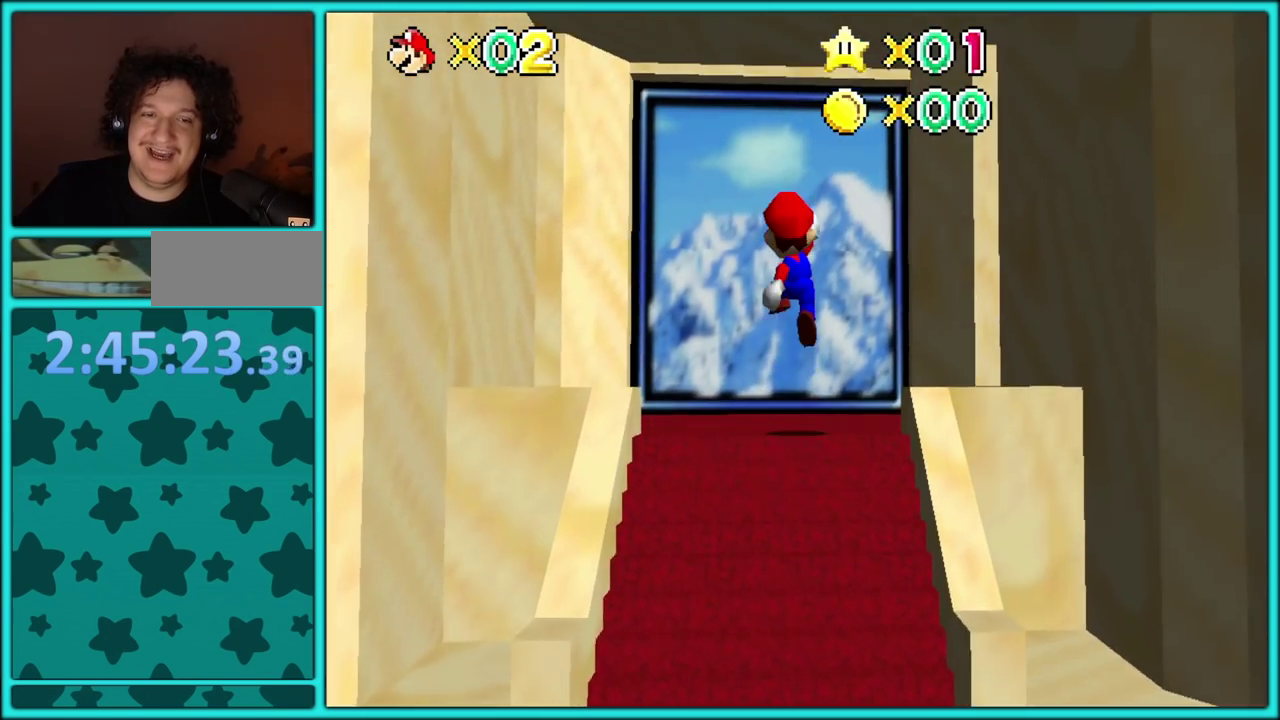
{"buttons": [], "left_stick": "up", "events": [[83, "B", "down"], [217, "B", "up"]]}
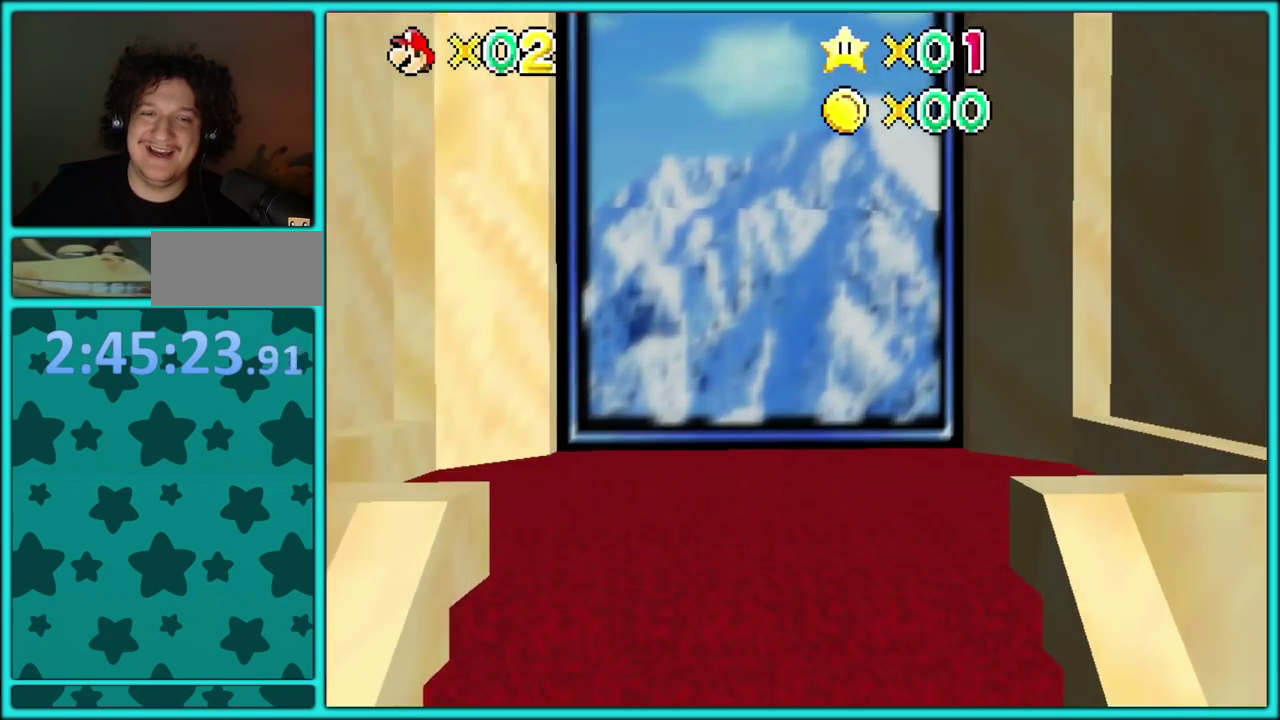
{"buttons": [], "left_stick": "down", "events": [[217, "left_stick", "center"], [383, "left_stick", "down"]]}
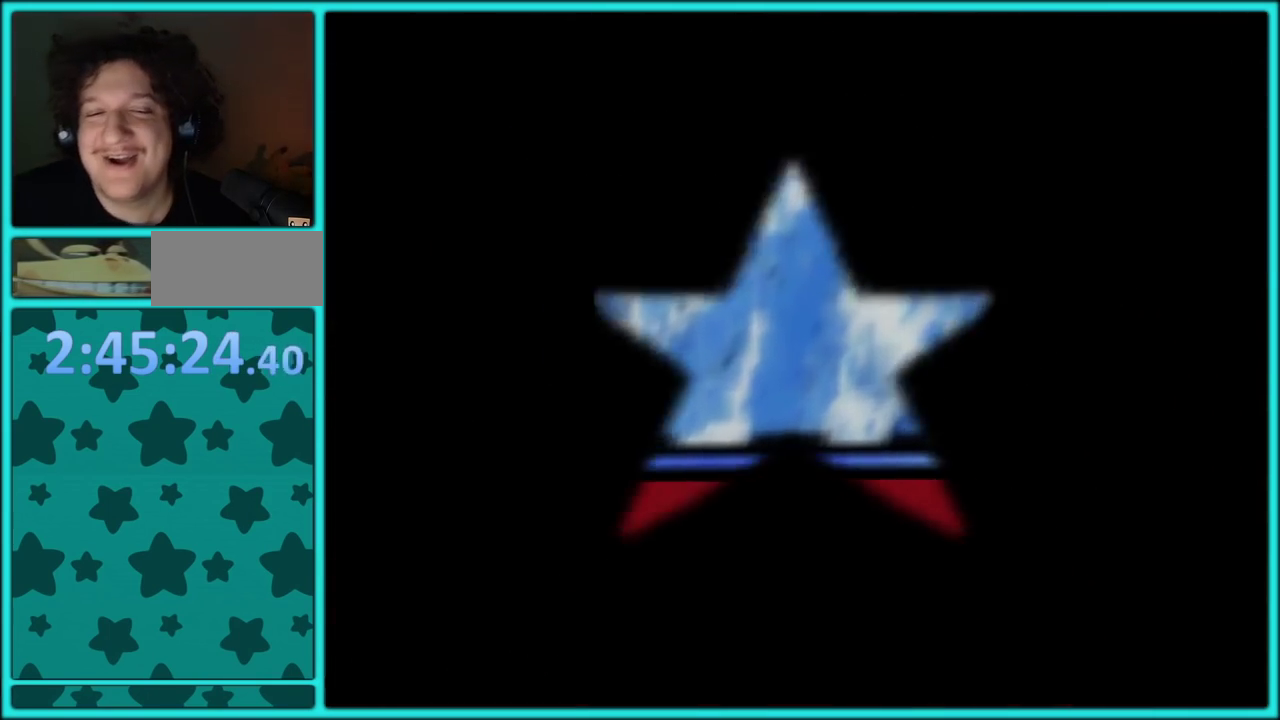
{"buttons": [], "left_stick": "down", "events": []}
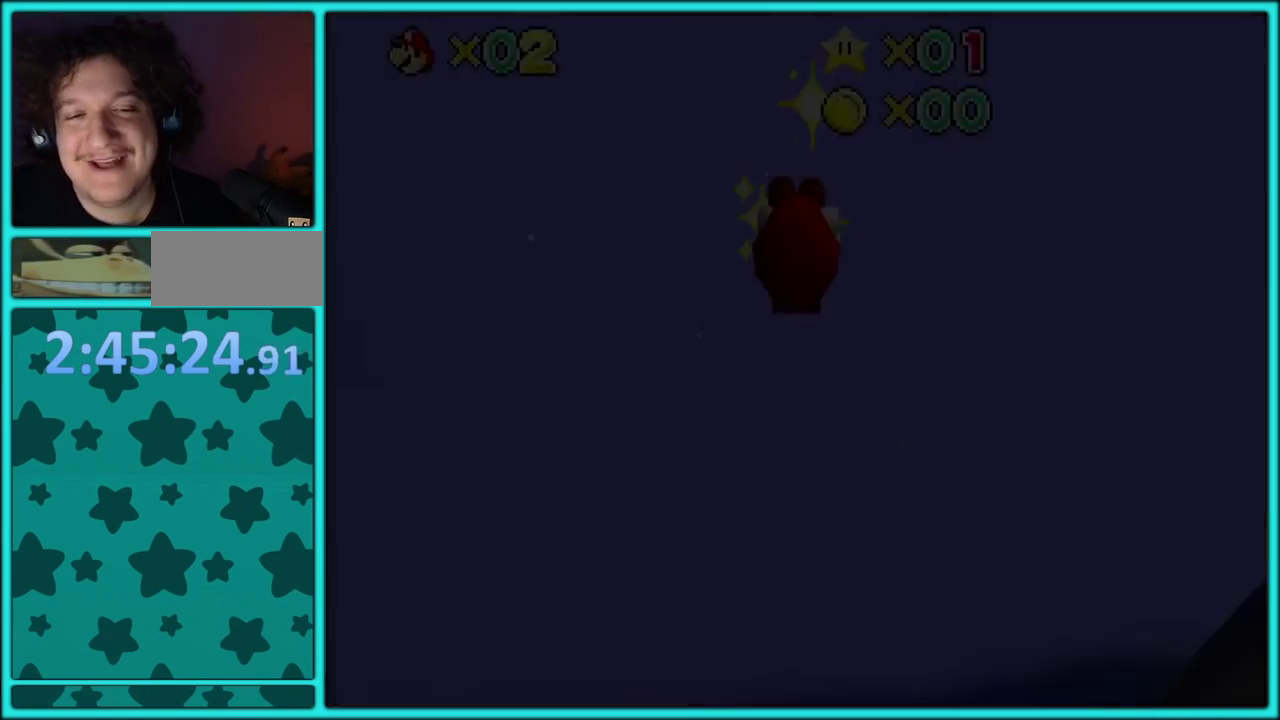
{"buttons": [], "left_stick": "center", "events": [[450, "left_stick", "center"]]}
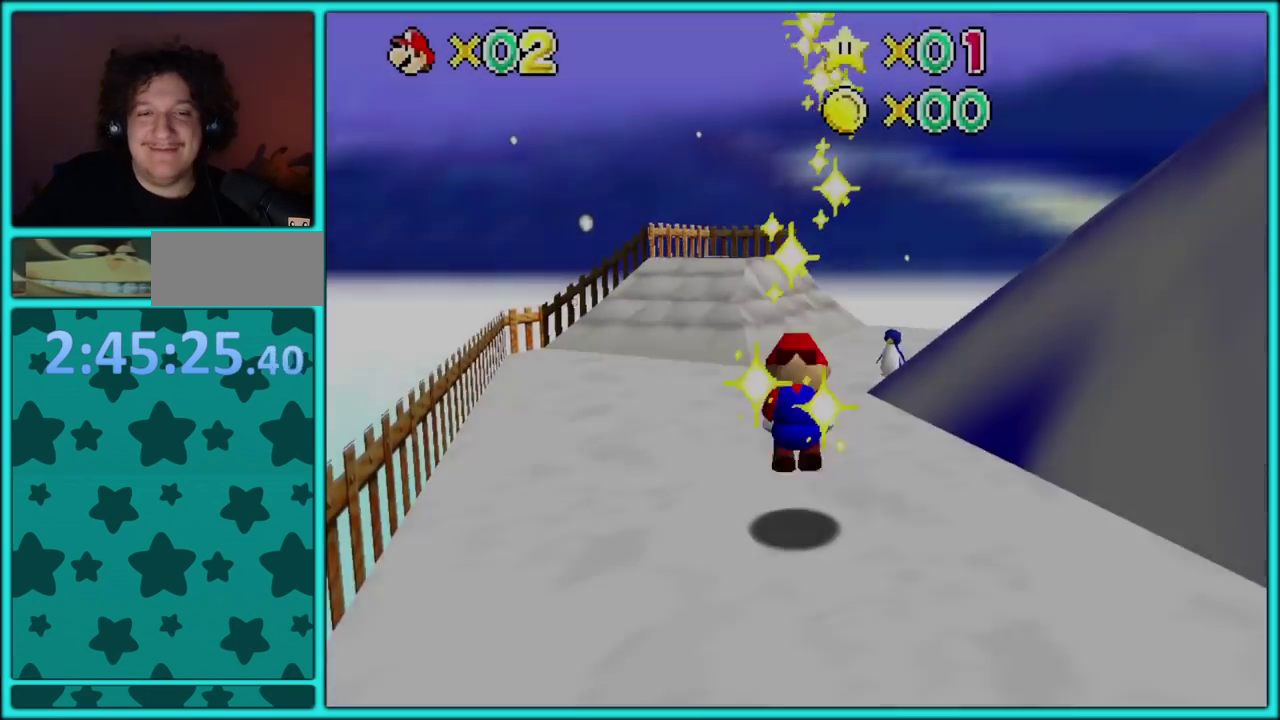
{"buttons": [], "left_stick": "up"}
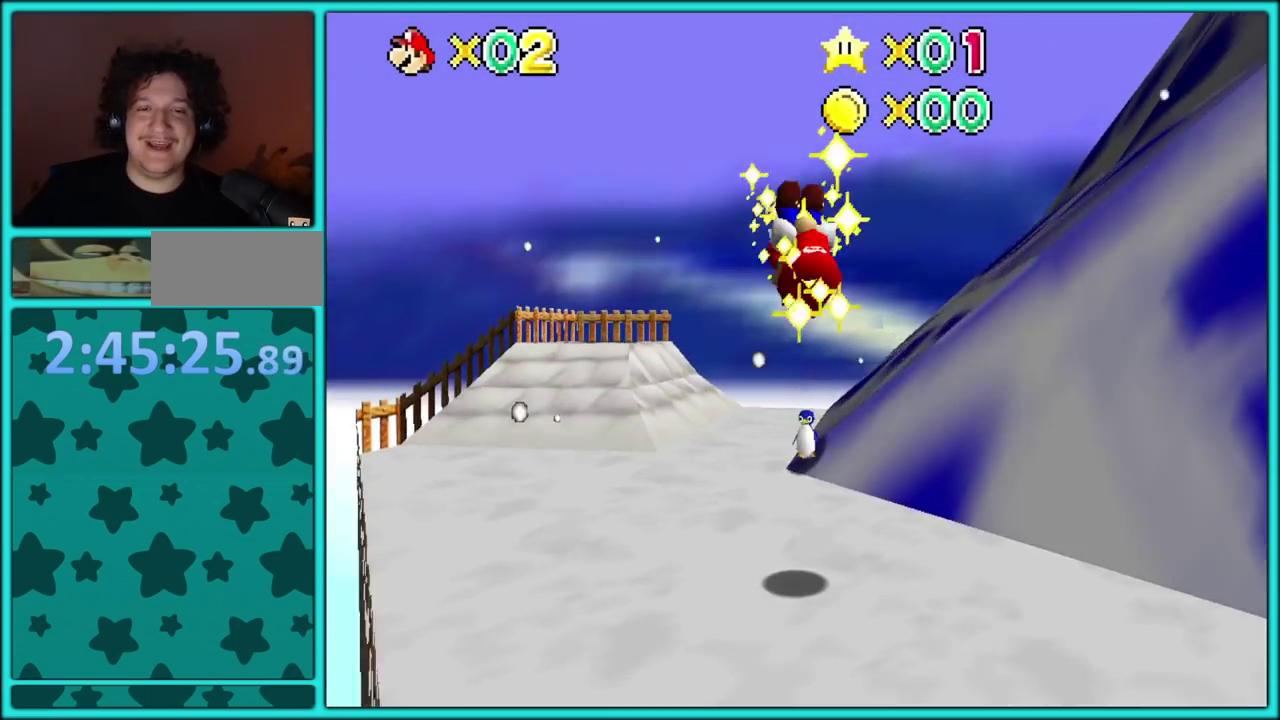
{"buttons": ["C_LEFT"], "left_stick": "up-left", "events": [[50, "C_DOWN", "down"], [50, "C_LEFT", "down"], [50, "left_stick", "up-left"], [133, "C_LEFT", "up"], [250, "C_DOWN", "up"], [333, "left_stick", "left"], [450, "C_LEFT", "down"], [450, "left_stick", "up-left"]]}